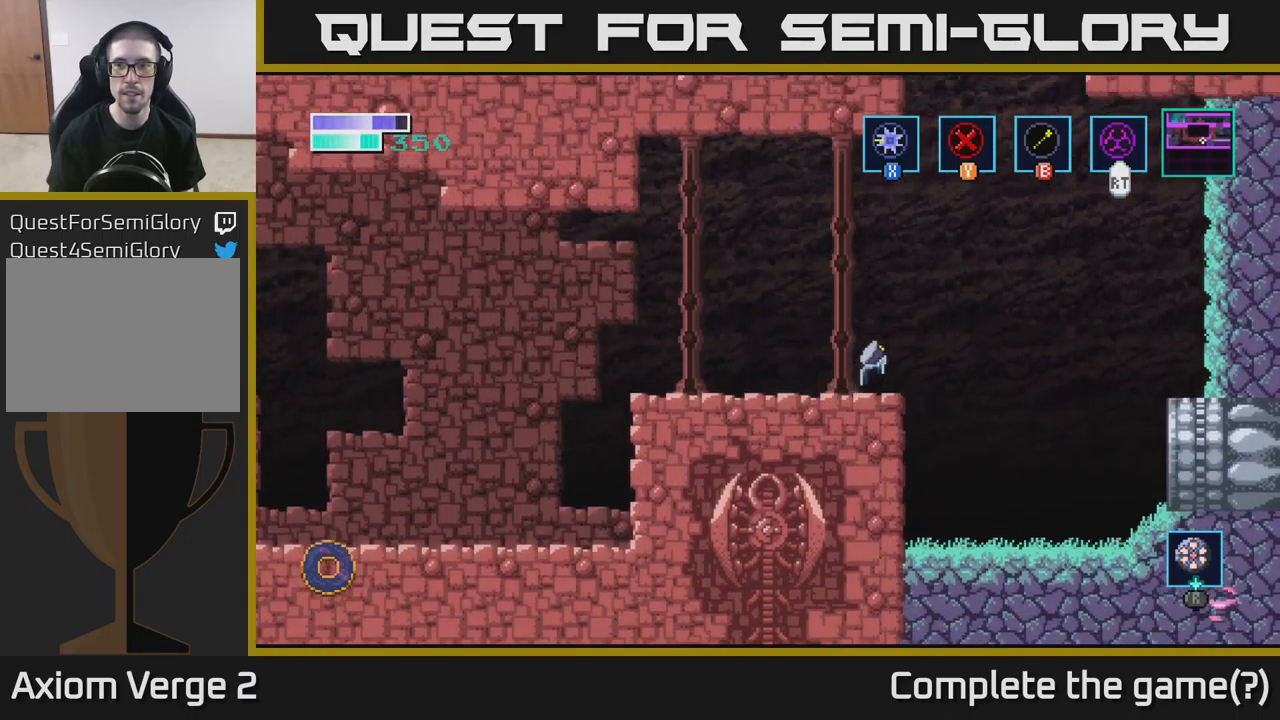
Gameplay with a controller (Xbox layout); each line is a JSON object with the inputs held at the frame after it. "events" lists button and stick changes between this image and that frame as [ms after this image, input, new state], when the widget could be followed in between.
{"buttons": ["A"], "left_stick": "center", "right_stick": "center", "events": [[117, "left_stick", "up-right"], [484, "left_stick", "center"]]}
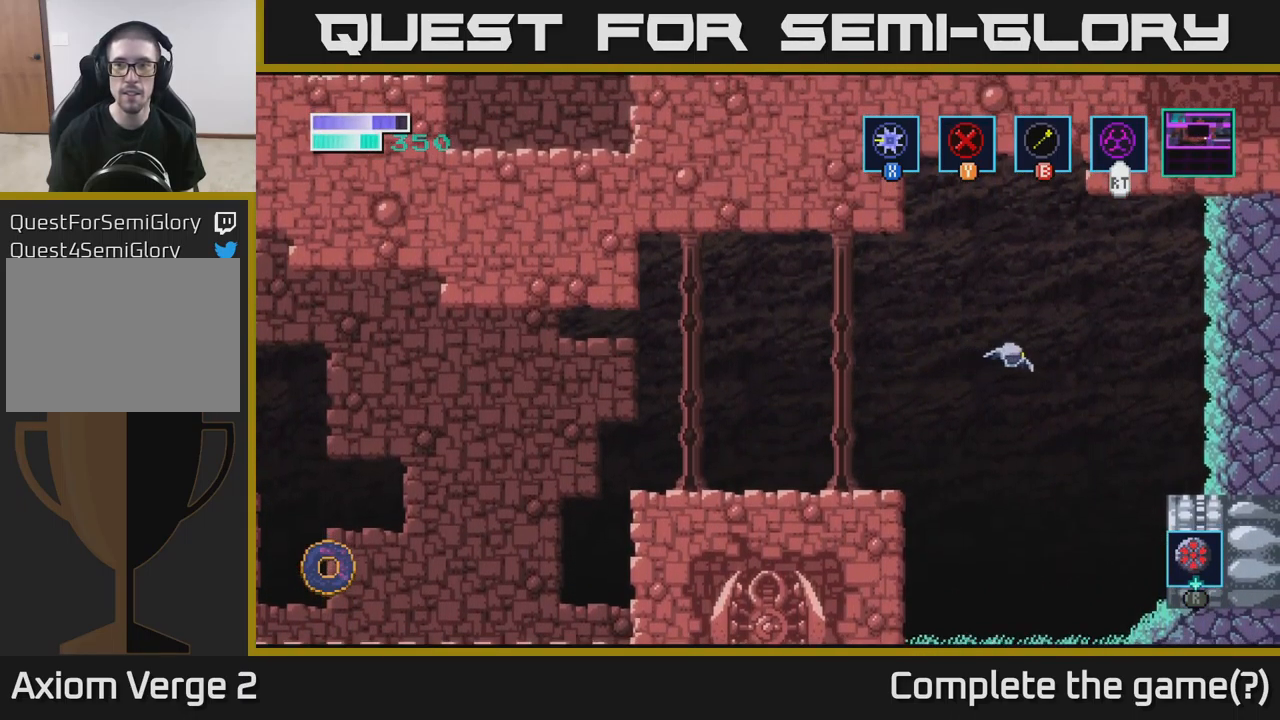
{"buttons": [], "left_stick": "right", "right_stick": "center", "events": [[100, "left_stick", "right"], [267, "A", "up"]]}
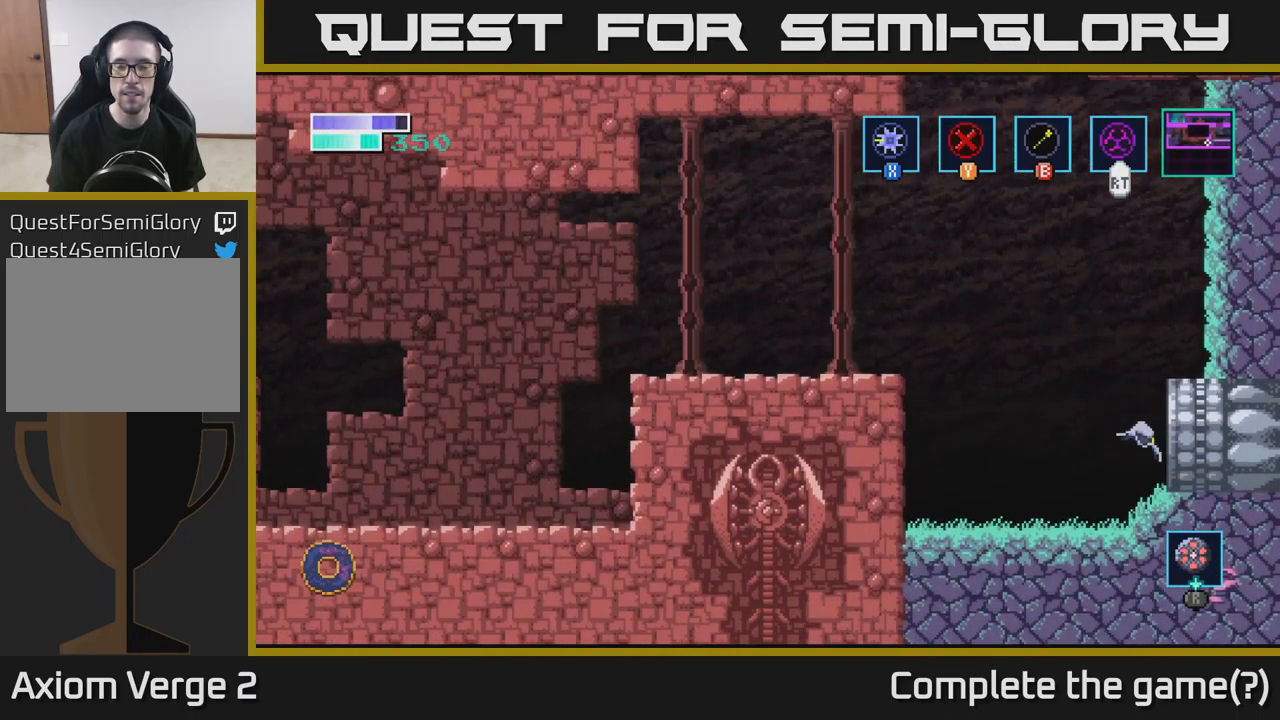
{"buttons": [], "left_stick": "right", "right_stick": "center", "events": []}
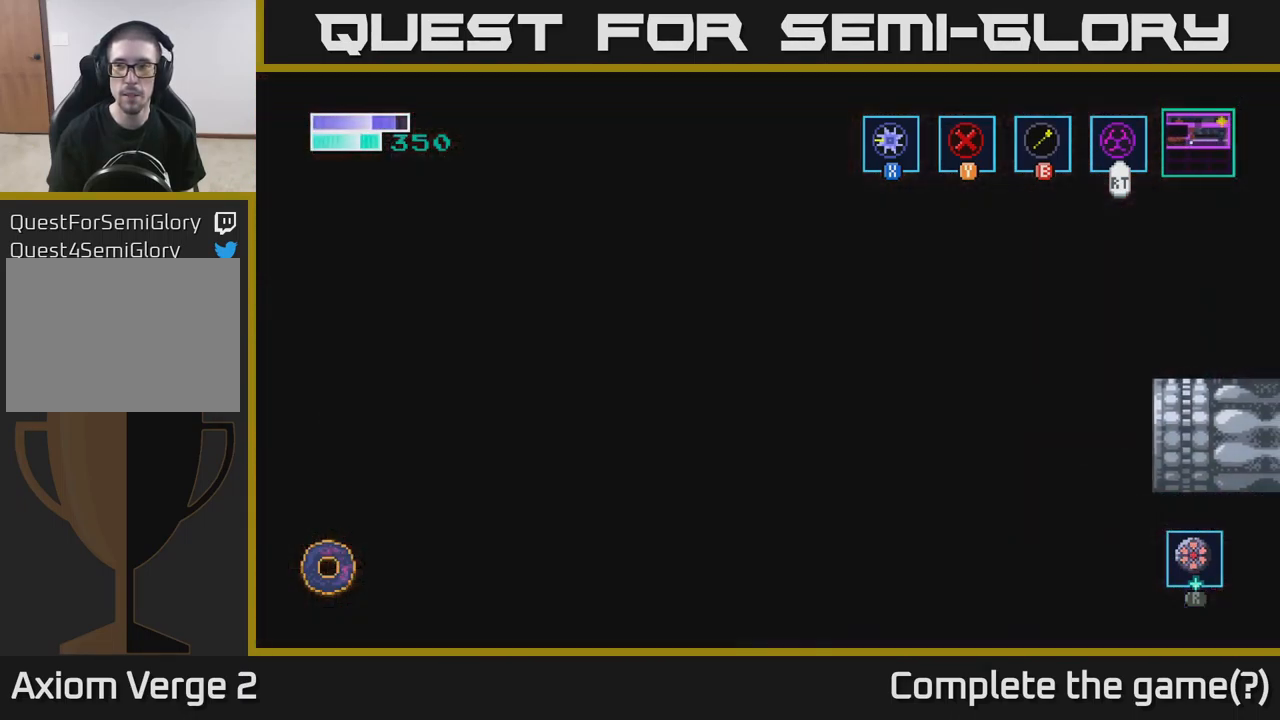
{"buttons": [], "left_stick": "up-right", "right_stick": "center", "events": [[67, "left_stick", "center"], [467, "left_stick", "up-right"]]}
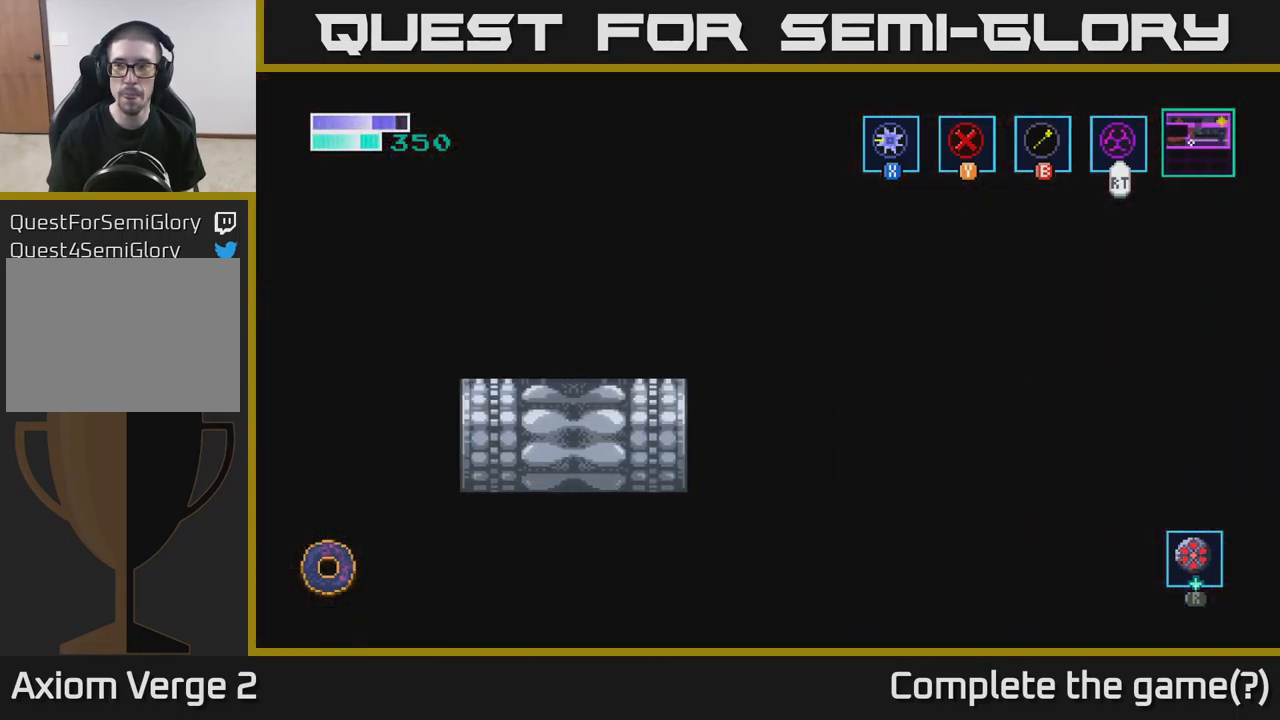
{"buttons": [], "left_stick": "center", "right_stick": "center", "events": [[300, "left_stick", "center"]]}
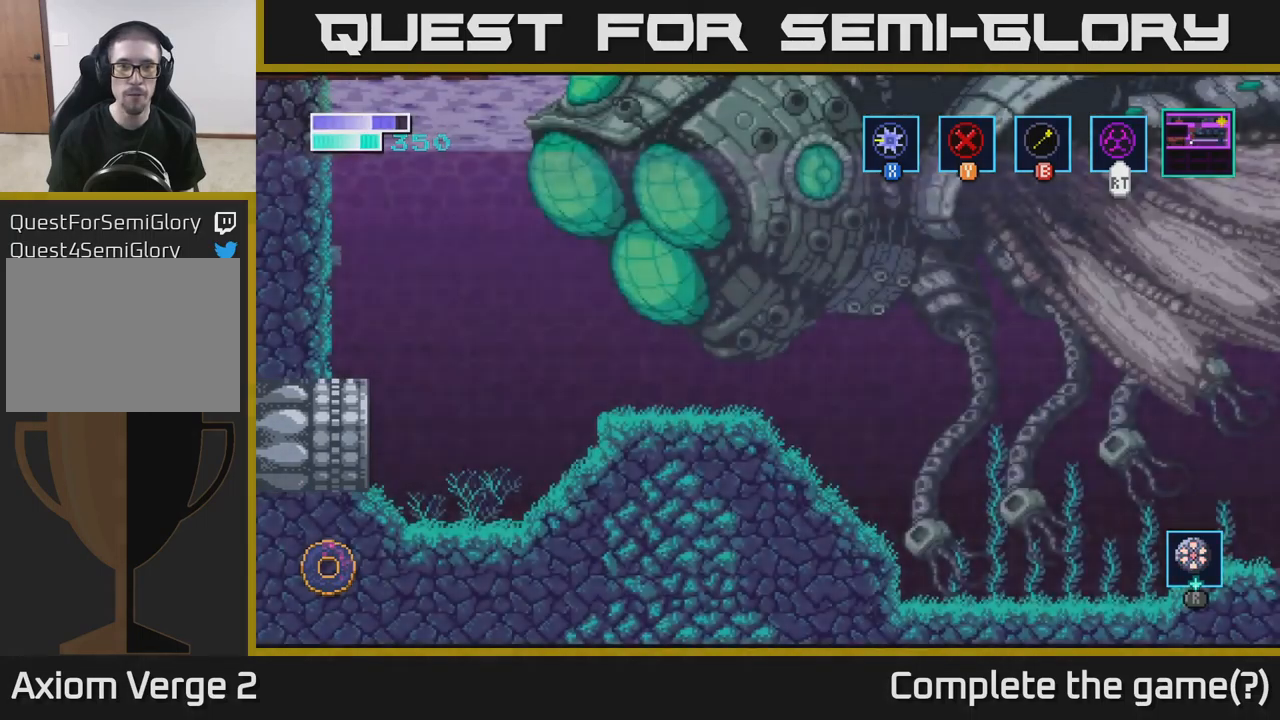
{"buttons": [], "left_stick": "right", "right_stick": "center", "events": [[16, "left_stick", "right"]]}
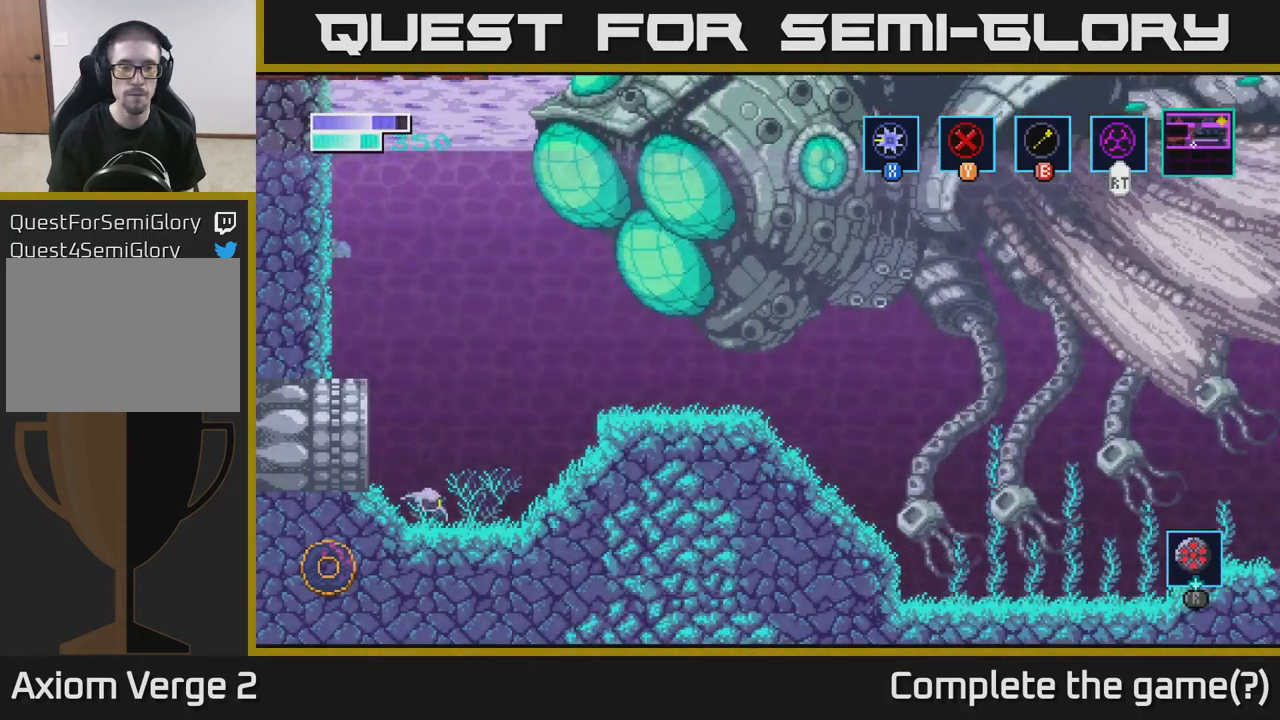
{"buttons": ["A"], "left_stick": "right", "right_stick": "center", "events": [[150, "A", "down"]]}
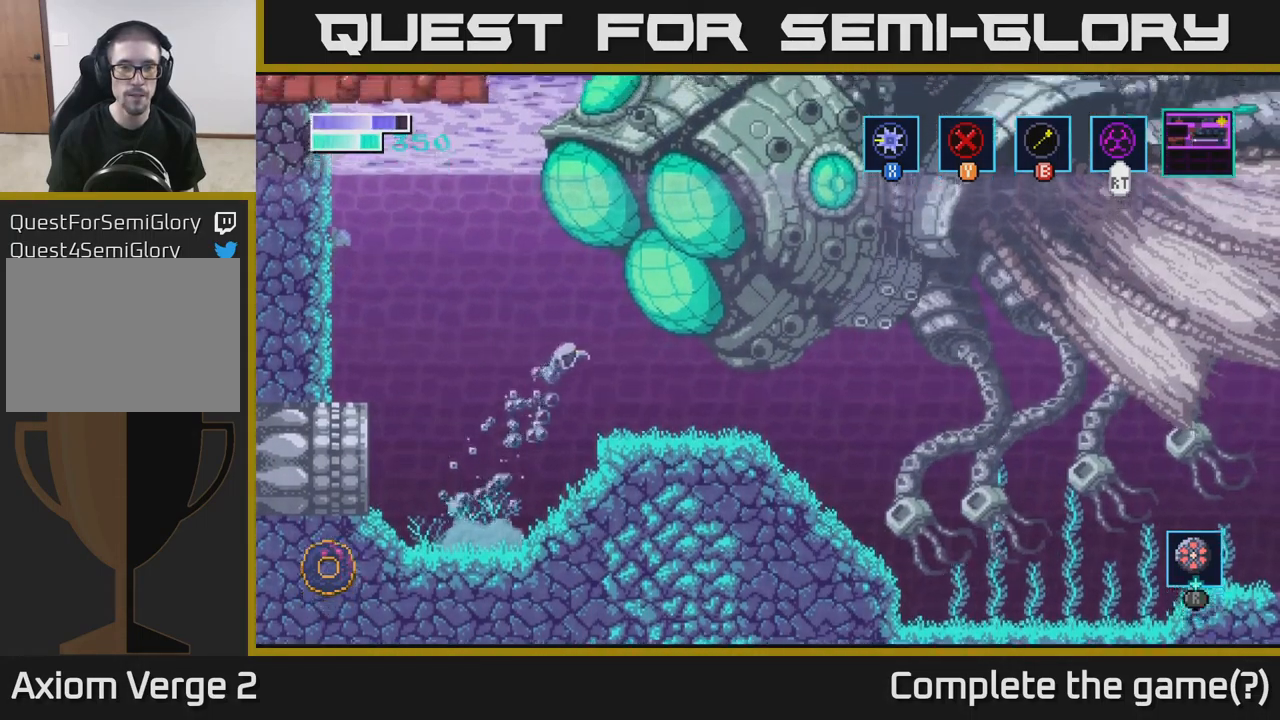
{"buttons": [], "left_stick": "right", "right_stick": "center", "events": [[183, "A", "up"]]}
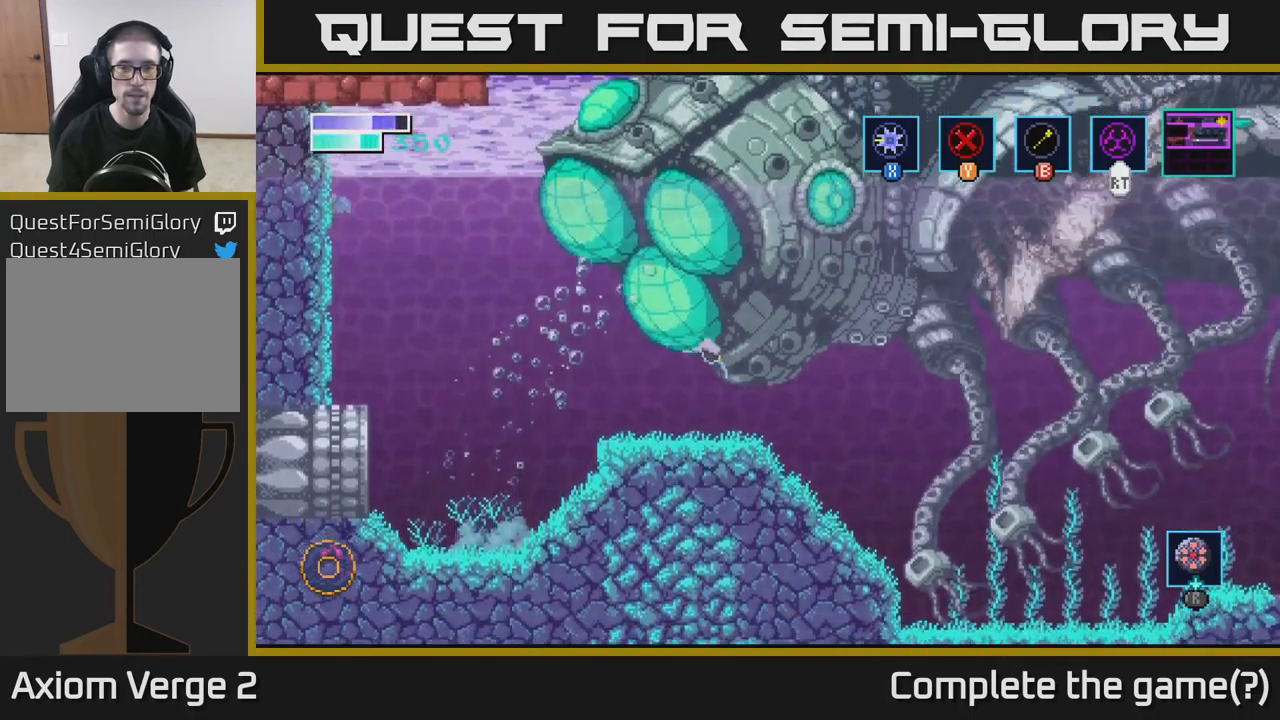
{"buttons": ["A"], "left_stick": "right", "right_stick": "center", "events": [[283, "A", "down"]]}
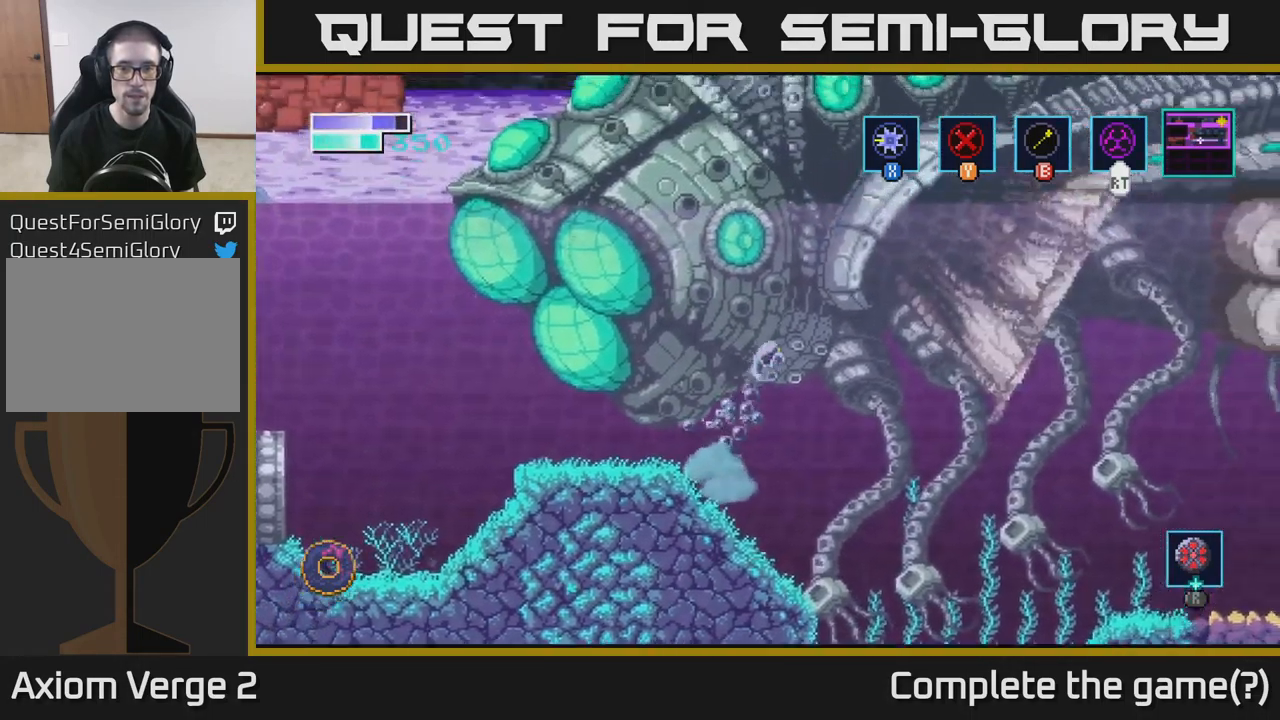
{"buttons": ["A"], "left_stick": "right", "right_stick": "center", "events": []}
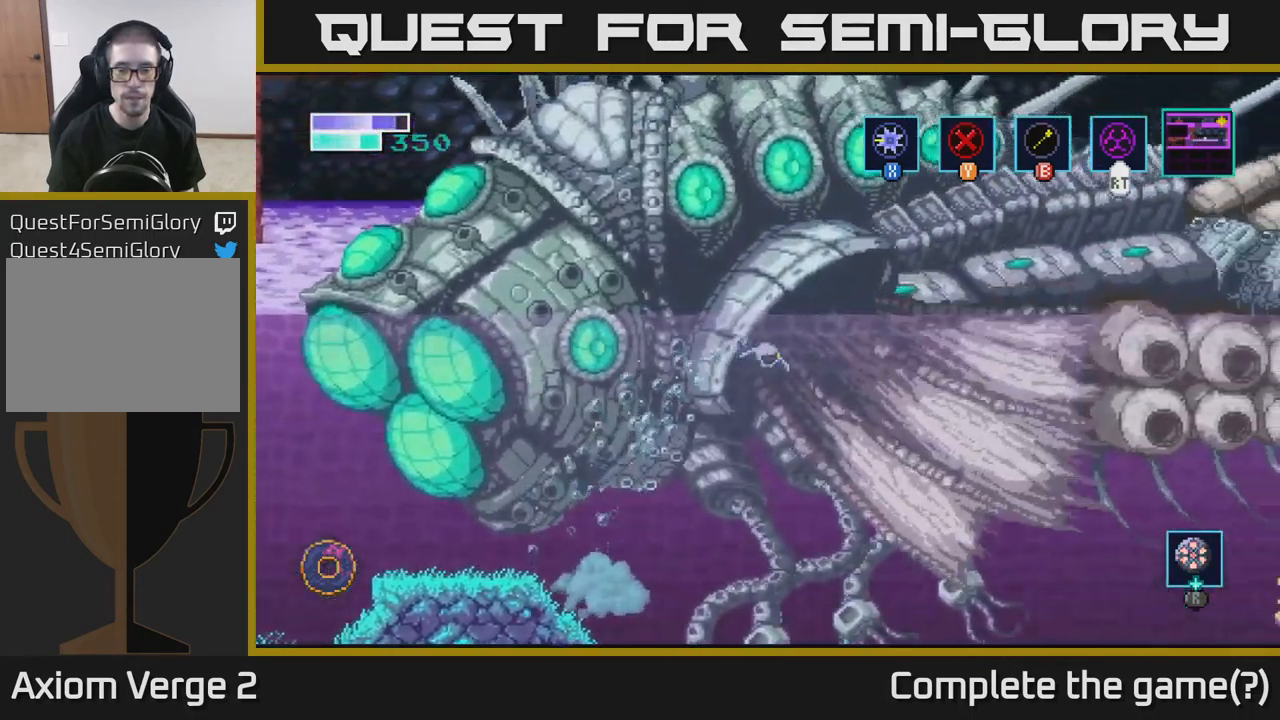
{"buttons": ["A"], "left_stick": "right", "right_stick": "center", "events": []}
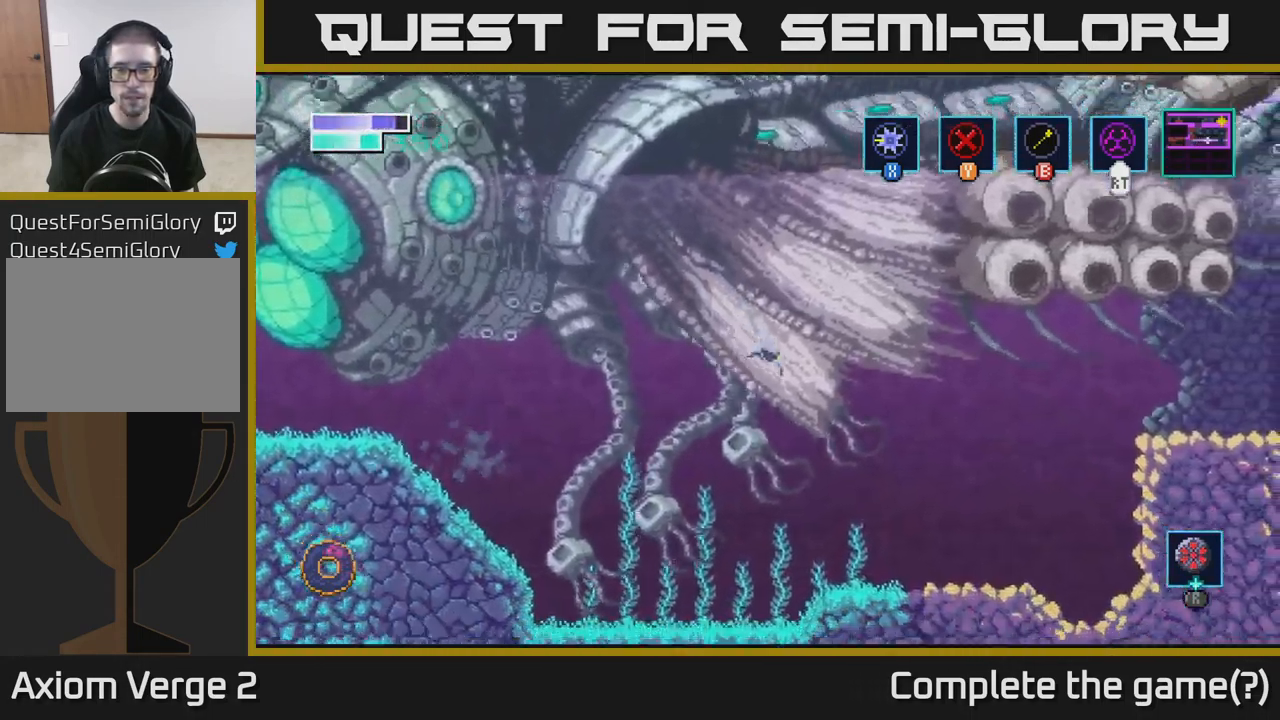
{"buttons": ["A"], "left_stick": "right", "right_stick": "center", "events": [[300, "A", "up"], [500, "A", "down"]]}
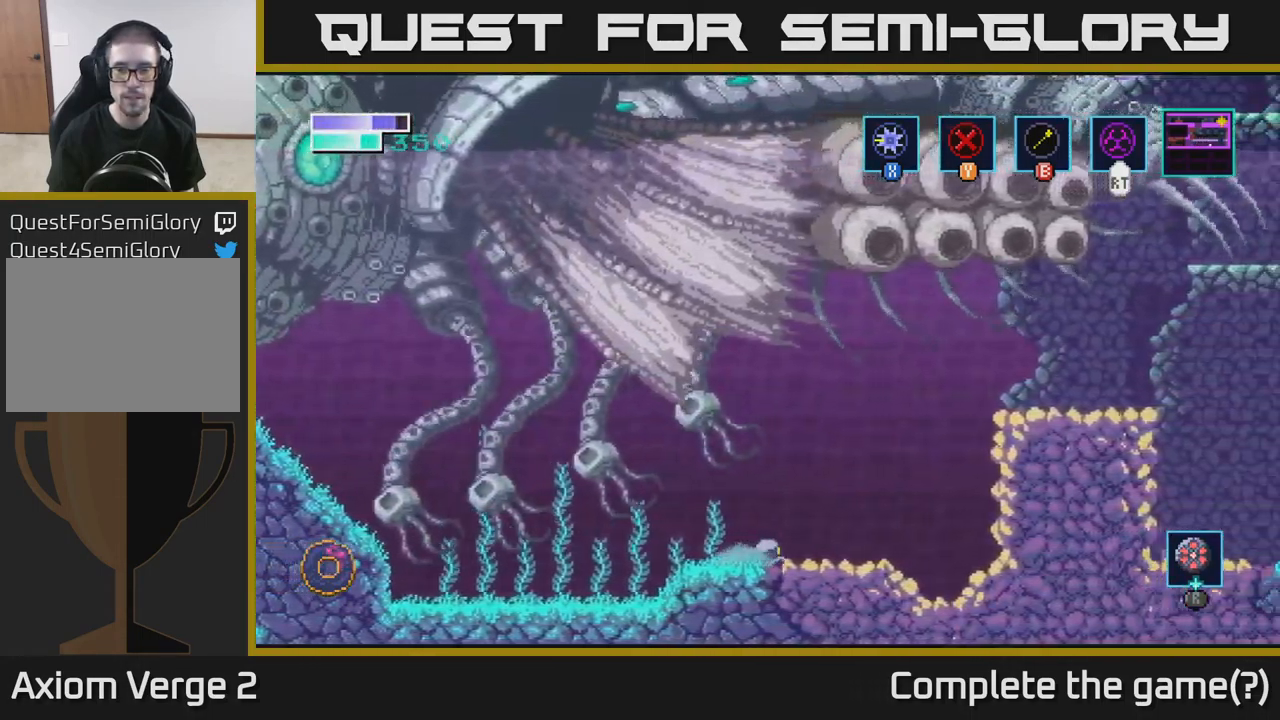
{"buttons": ["A"], "left_stick": "right", "right_stick": "center", "events": []}
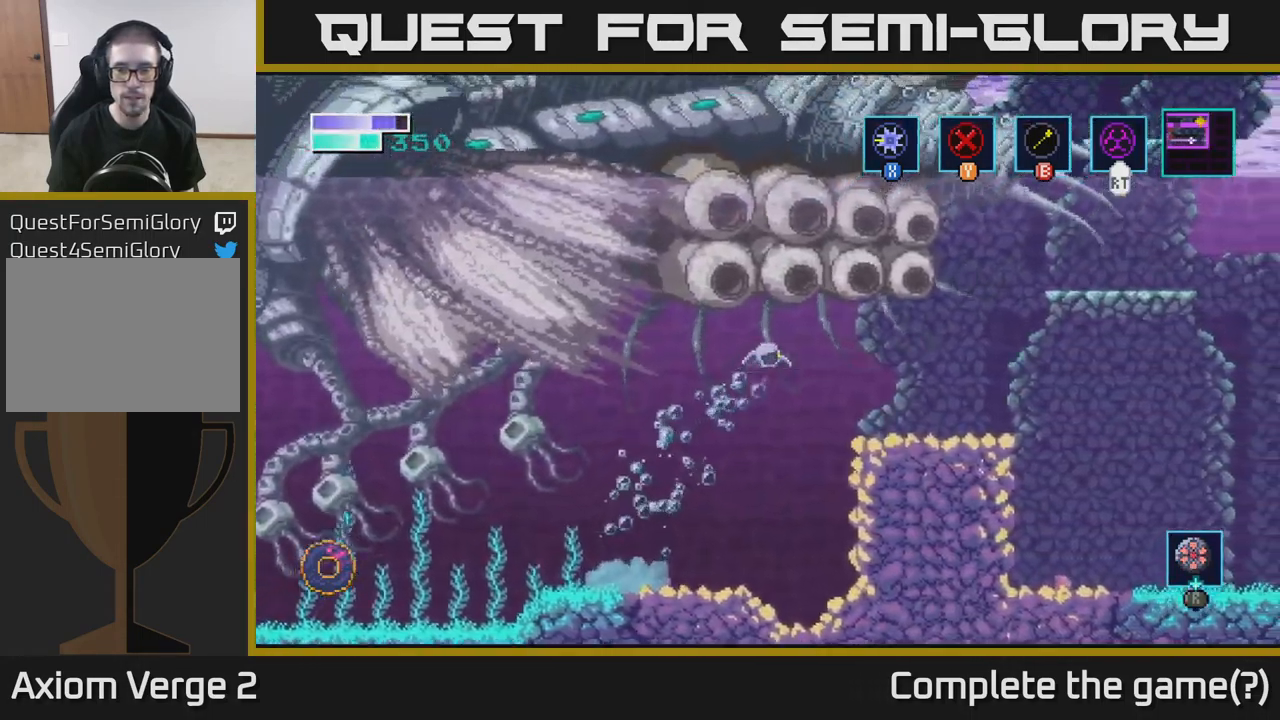
{"buttons": [], "left_stick": "right", "right_stick": "center", "events": [[266, "A", "up"]]}
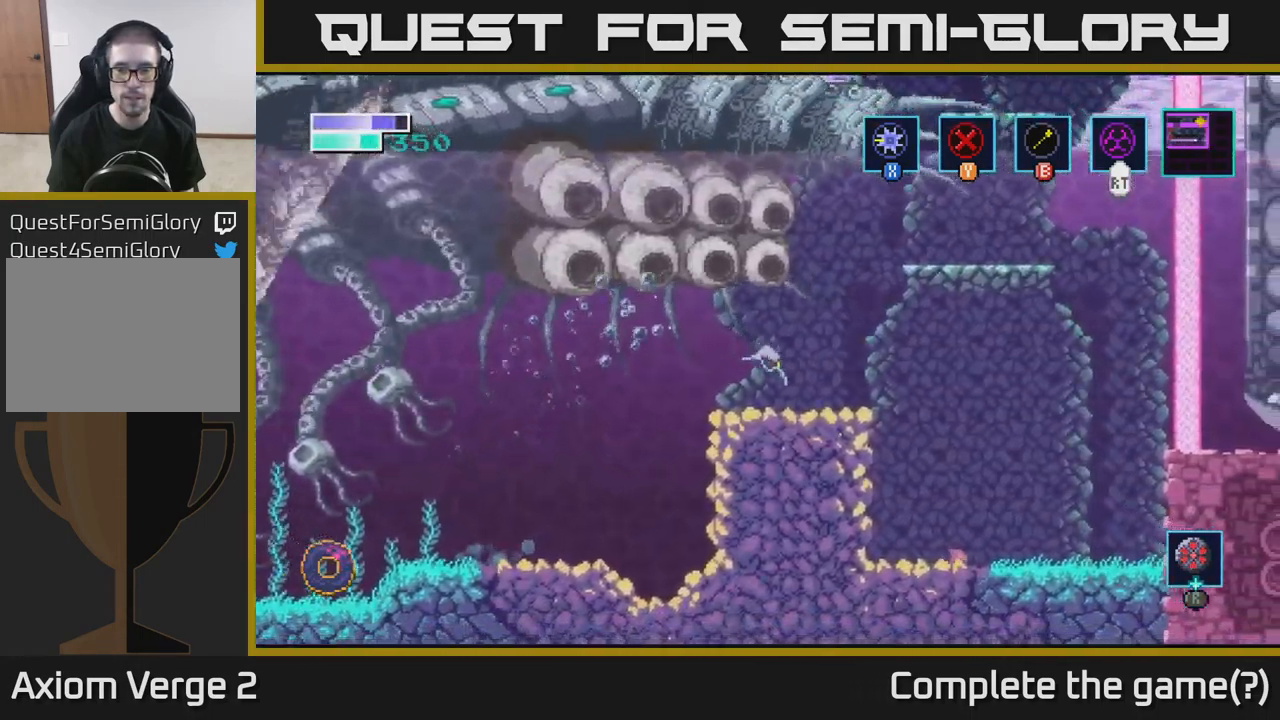
{"buttons": ["A"], "left_stick": "right", "right_stick": "center", "events": [[150, "A", "down"]]}
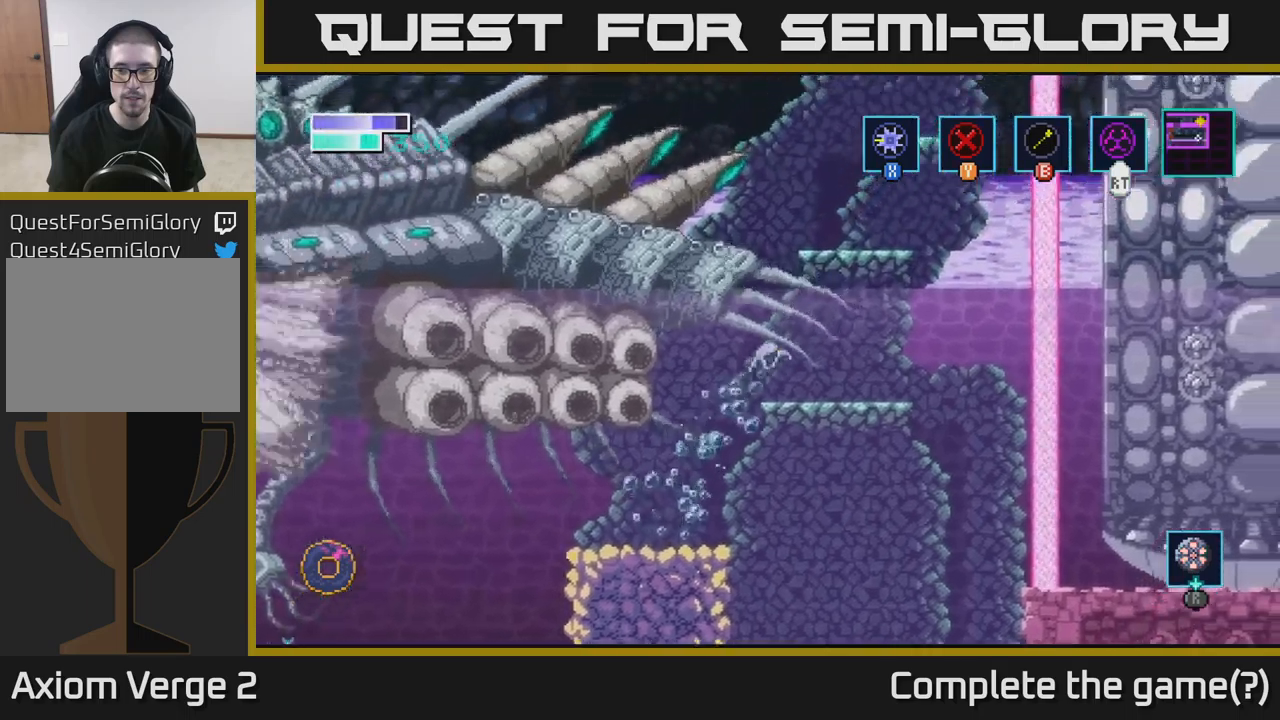
{"buttons": [], "left_stick": "center", "right_stick": "center", "events": [[17, "A", "up"], [267, "left_stick", "center"]]}
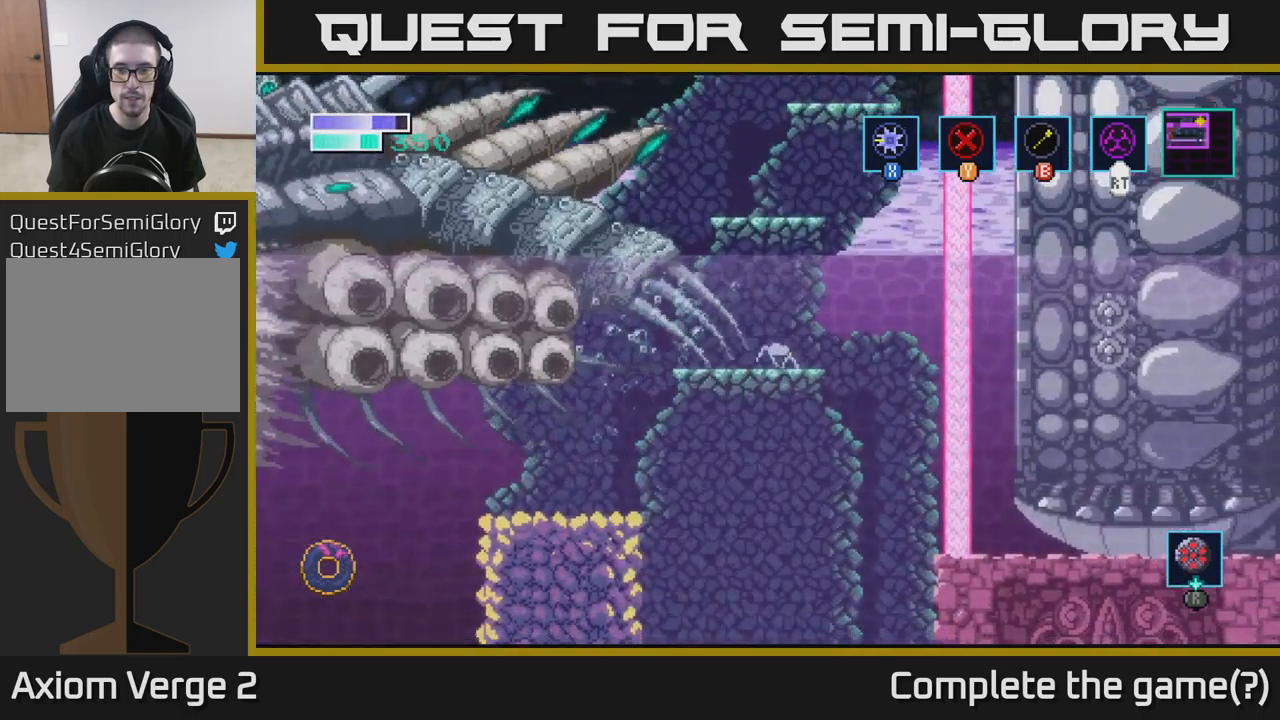
{"buttons": [], "left_stick": "center", "right_stick": "center", "events": [[17, "A", "down"], [450, "A", "up"]]}
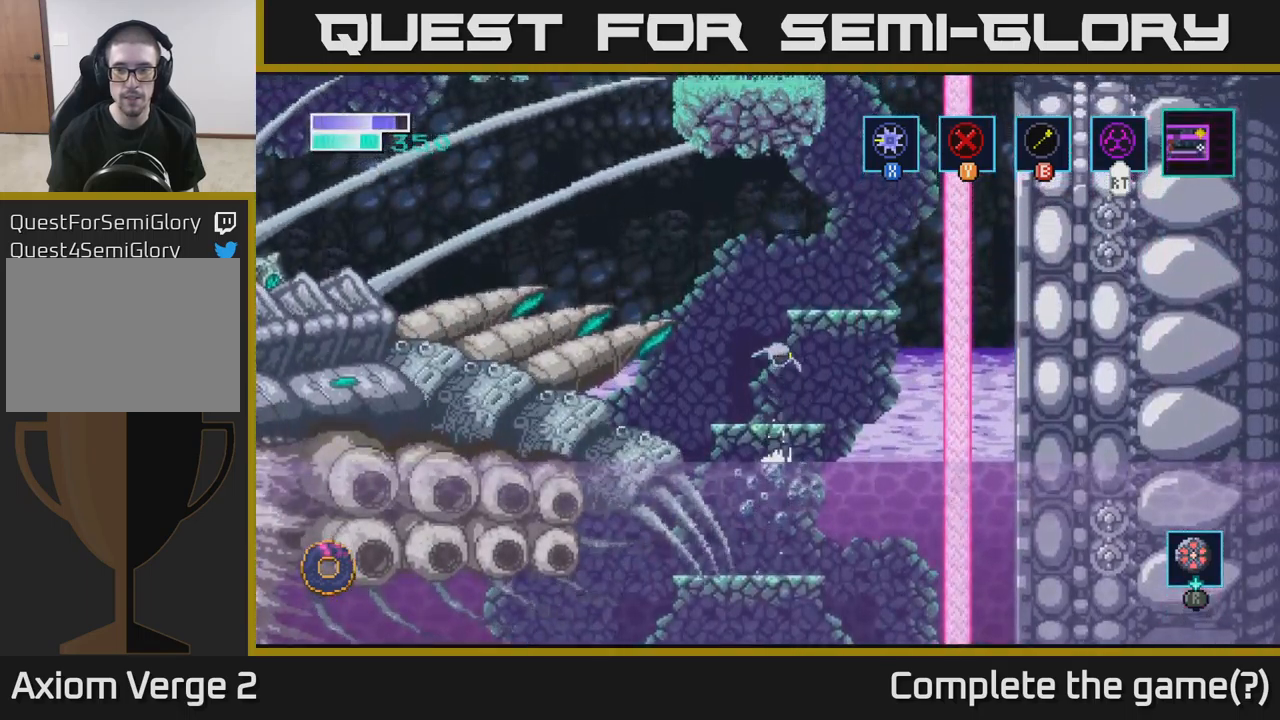
{"buttons": ["A"], "left_stick": "center", "right_stick": "center", "events": [[350, "A", "down"]]}
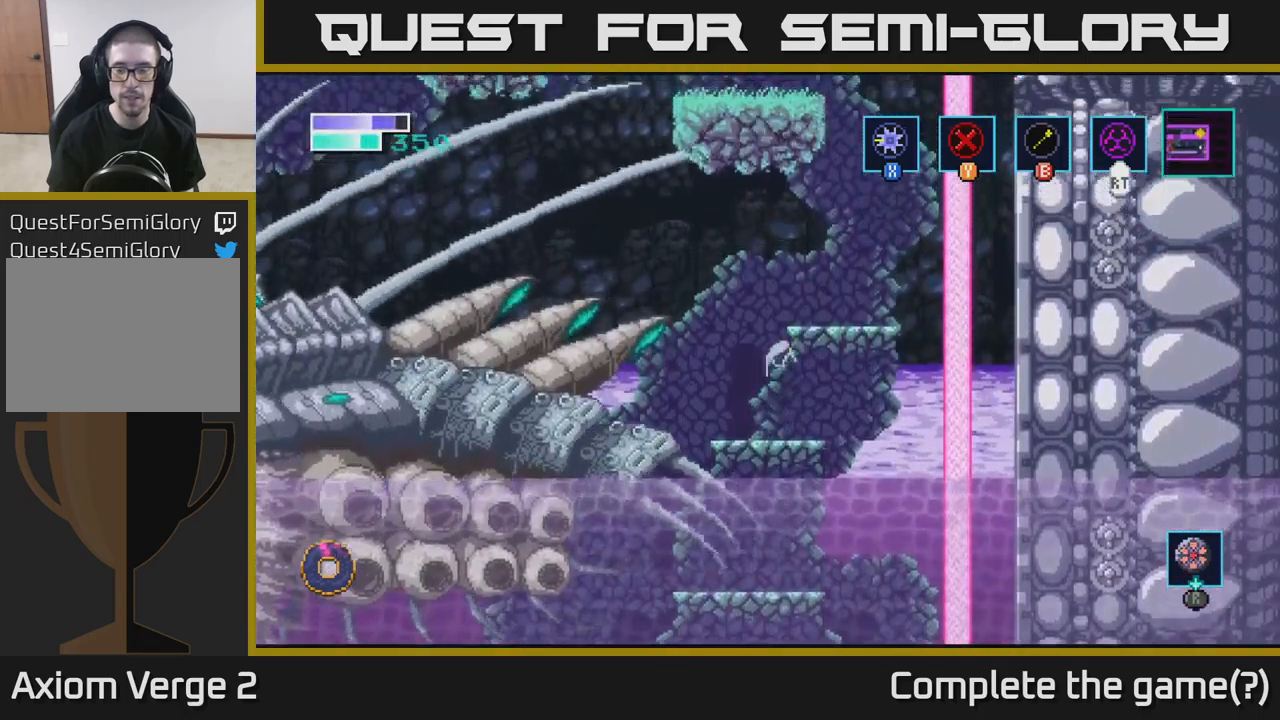
{"buttons": [], "left_stick": "center", "right_stick": "center", "events": [[50, "left_stick", "right"], [183, "A", "up"], [283, "left_stick", "center"]]}
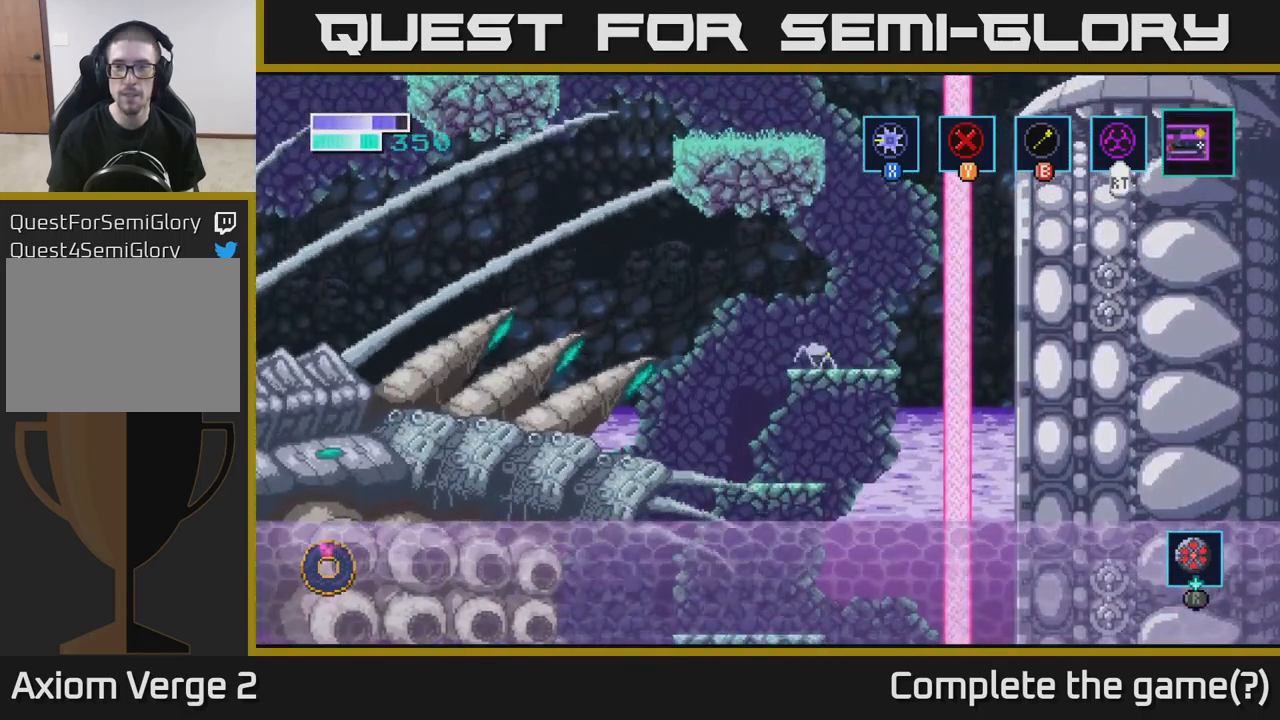
{"buttons": ["B"], "left_stick": "up-left", "right_stick": "center", "events": [[50, "left_stick", "right"], [217, "A", "down"], [383, "left_stick", "up-left"], [483, "A", "up"], [500, "B", "down"]]}
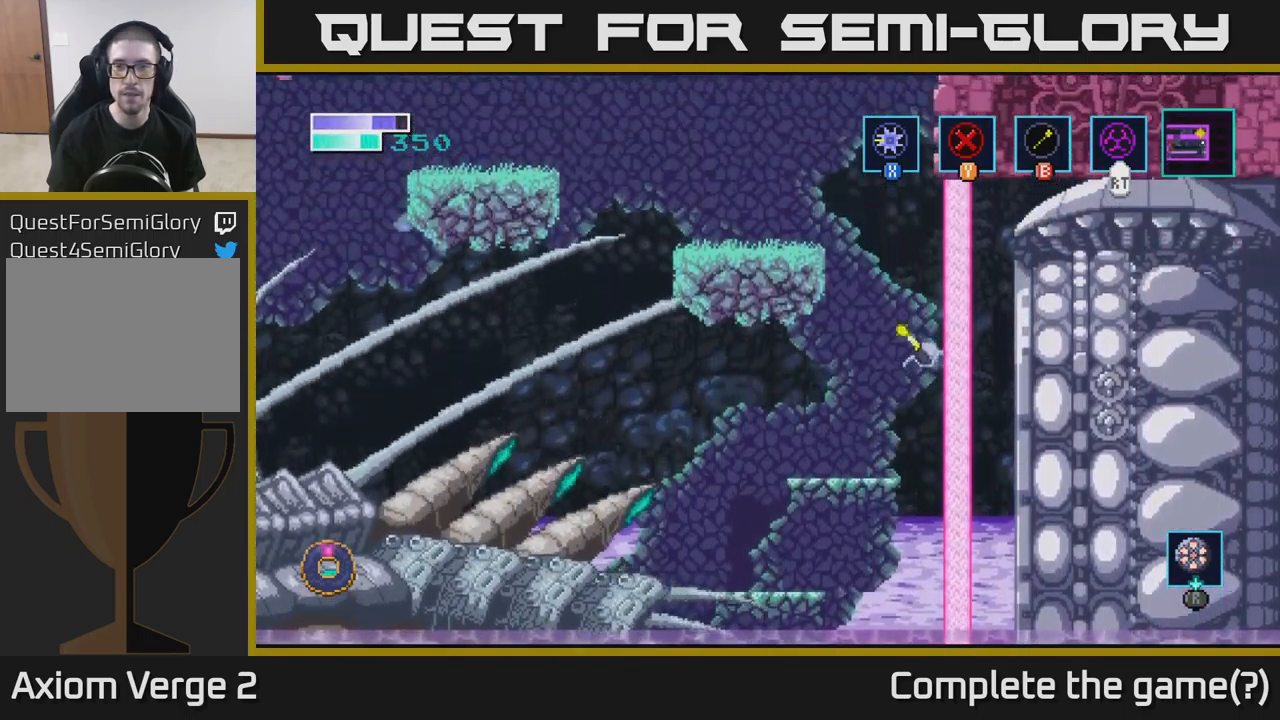
{"buttons": [], "left_stick": "up-left", "right_stick": "center", "events": [[167, "B", "up"]]}
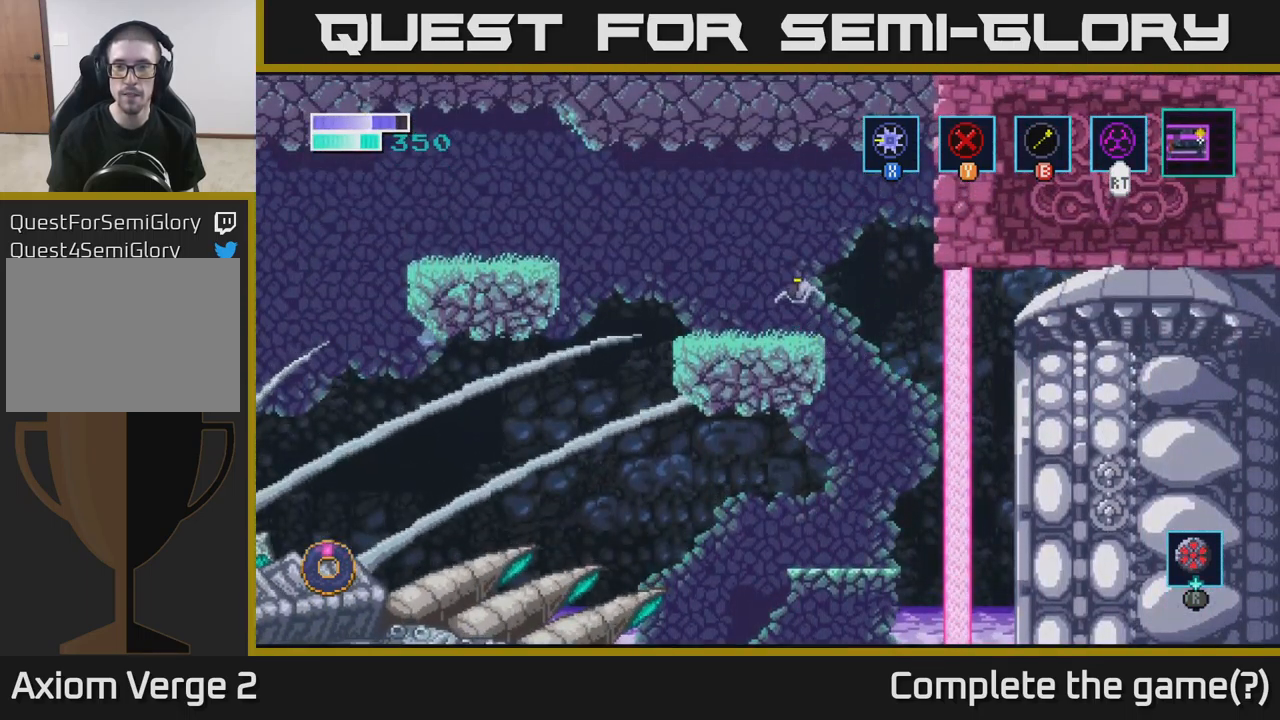
{"buttons": [], "left_stick": "left", "right_stick": "center", "events": [[17, "left_stick", "center"], [300, "left_stick", "left"]]}
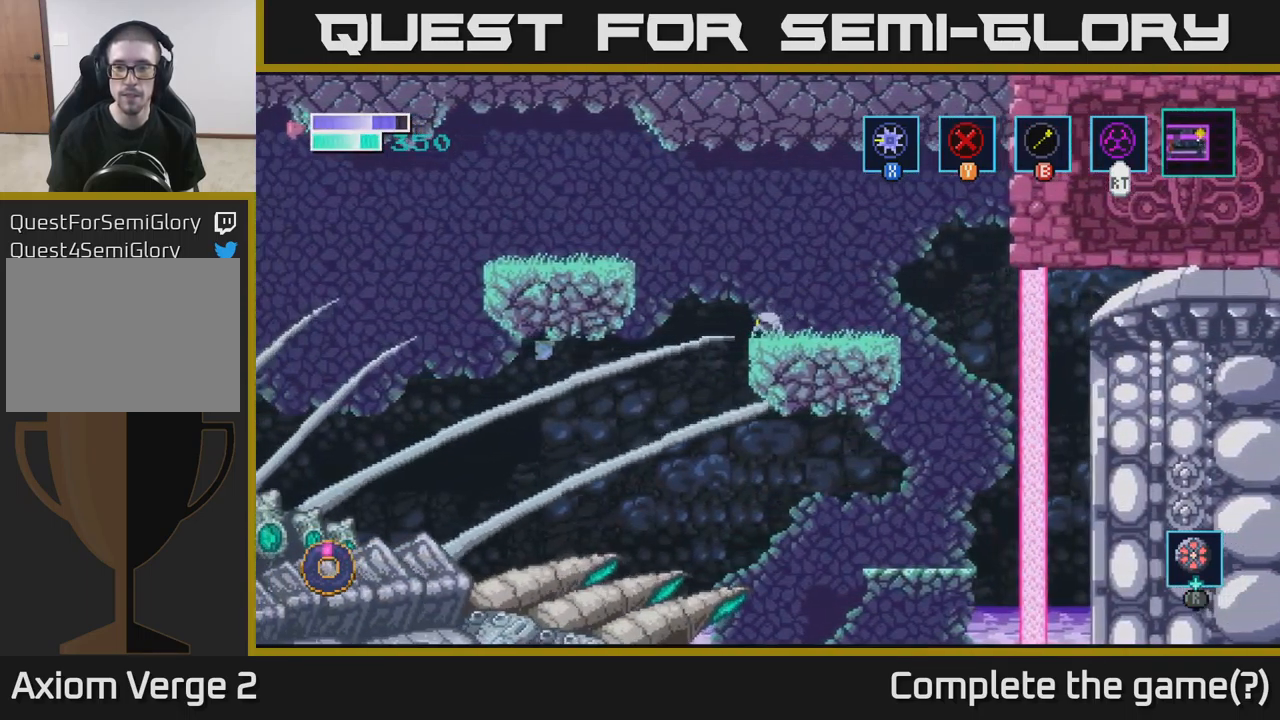
{"buttons": [], "left_stick": "left", "right_stick": "center", "events": [[33, "A", "down"], [500, "A", "up"]]}
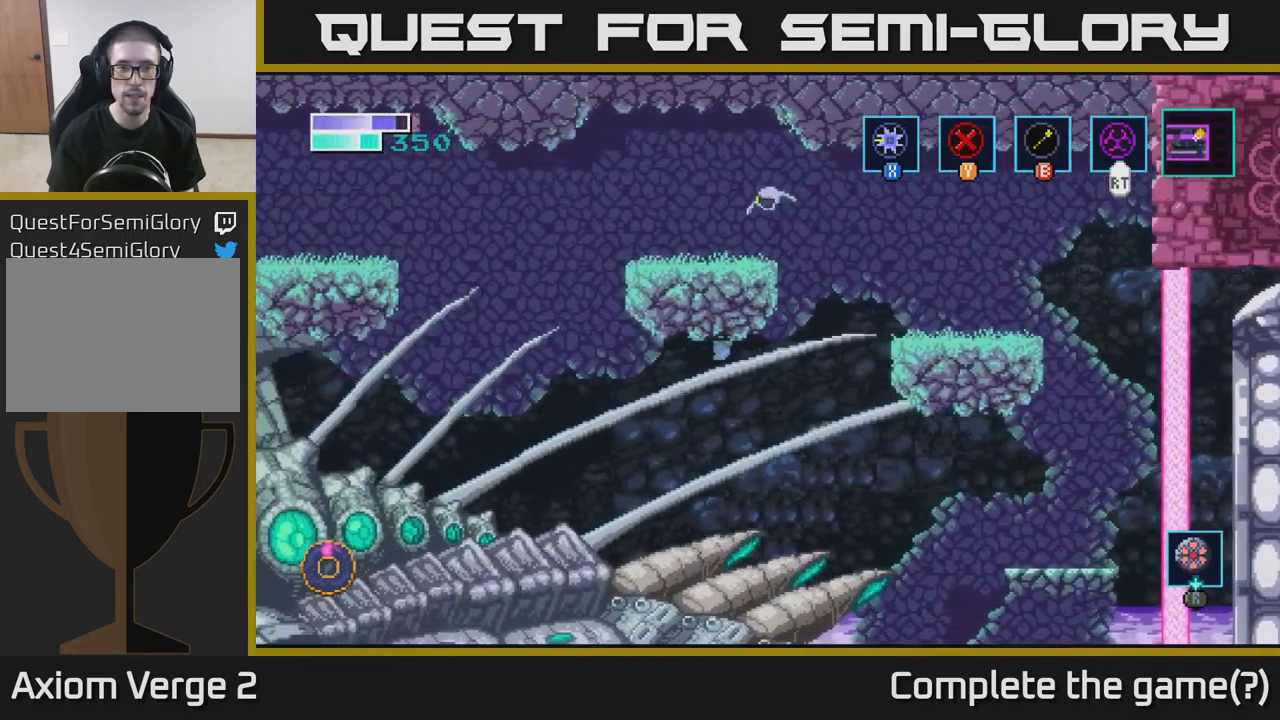
{"buttons": ["A"], "left_stick": "left", "right_stick": "center", "events": [[433, "A", "down"]]}
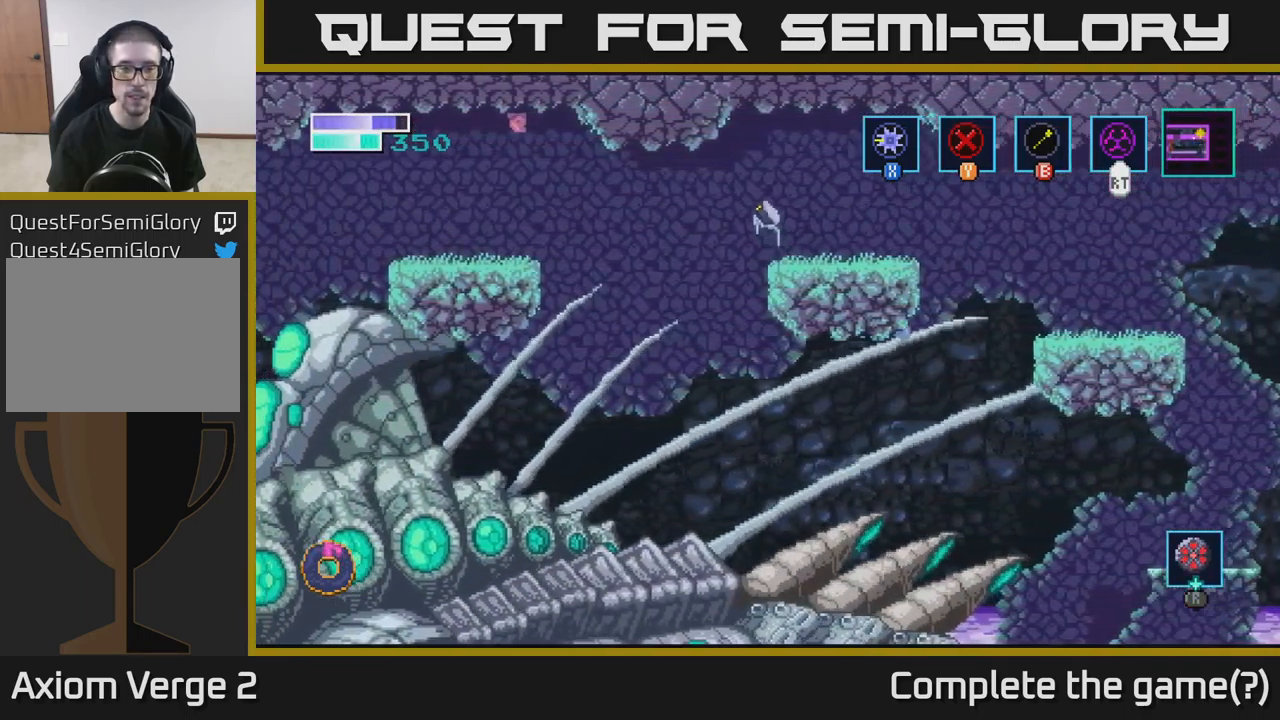
{"buttons": [], "left_stick": "up-left", "right_stick": "center", "events": [[133, "A", "up"], [400, "left_stick", "up-left"]]}
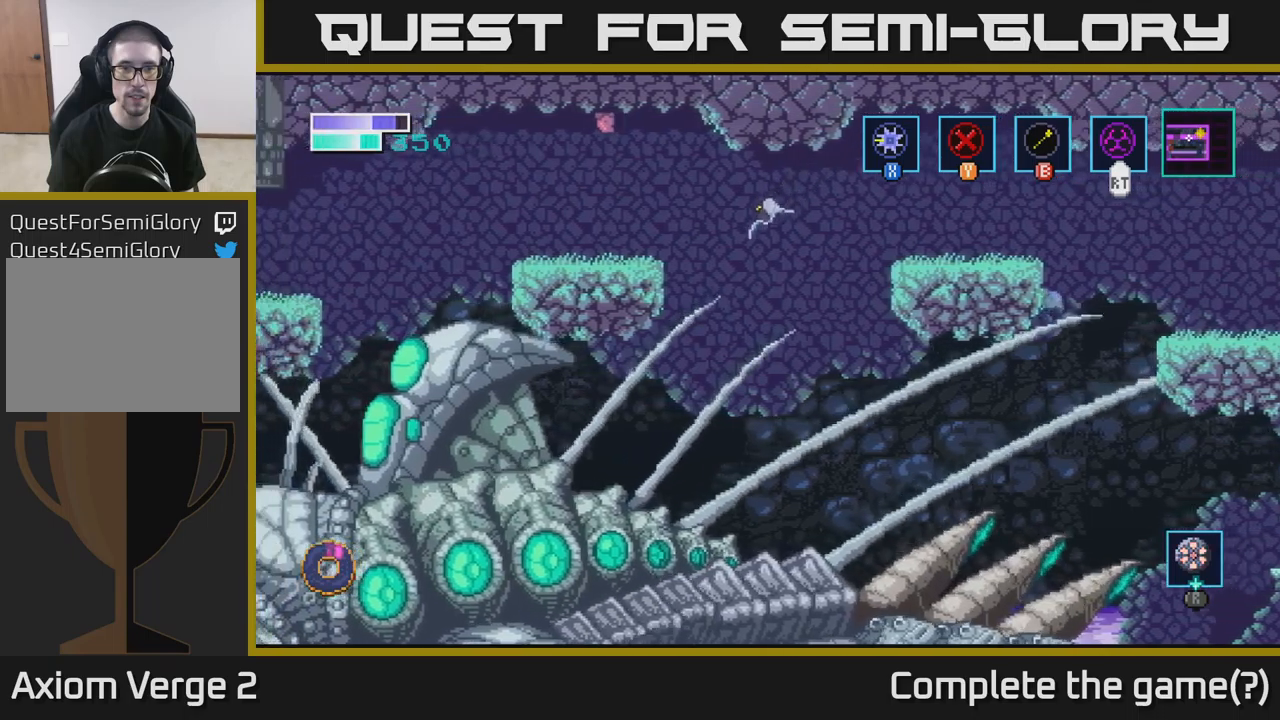
{"buttons": [], "left_stick": "center", "right_stick": "center", "events": [[67, "B", "down"], [184, "B", "up"], [500, "left_stick", "center"]]}
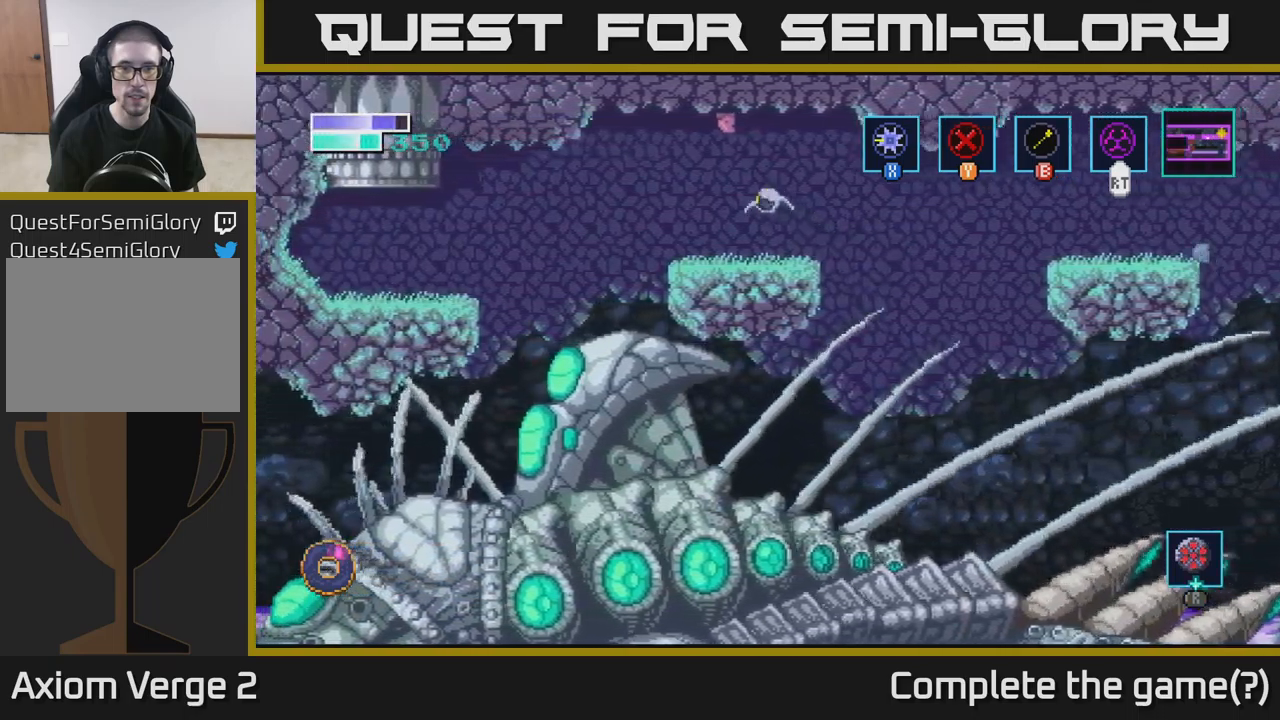
{"buttons": ["A"], "left_stick": "left", "right_stick": "center", "events": [[17, "left_stick", "right"], [200, "left_stick", "center"], [250, "left_stick", "left"], [500, "A", "down"]]}
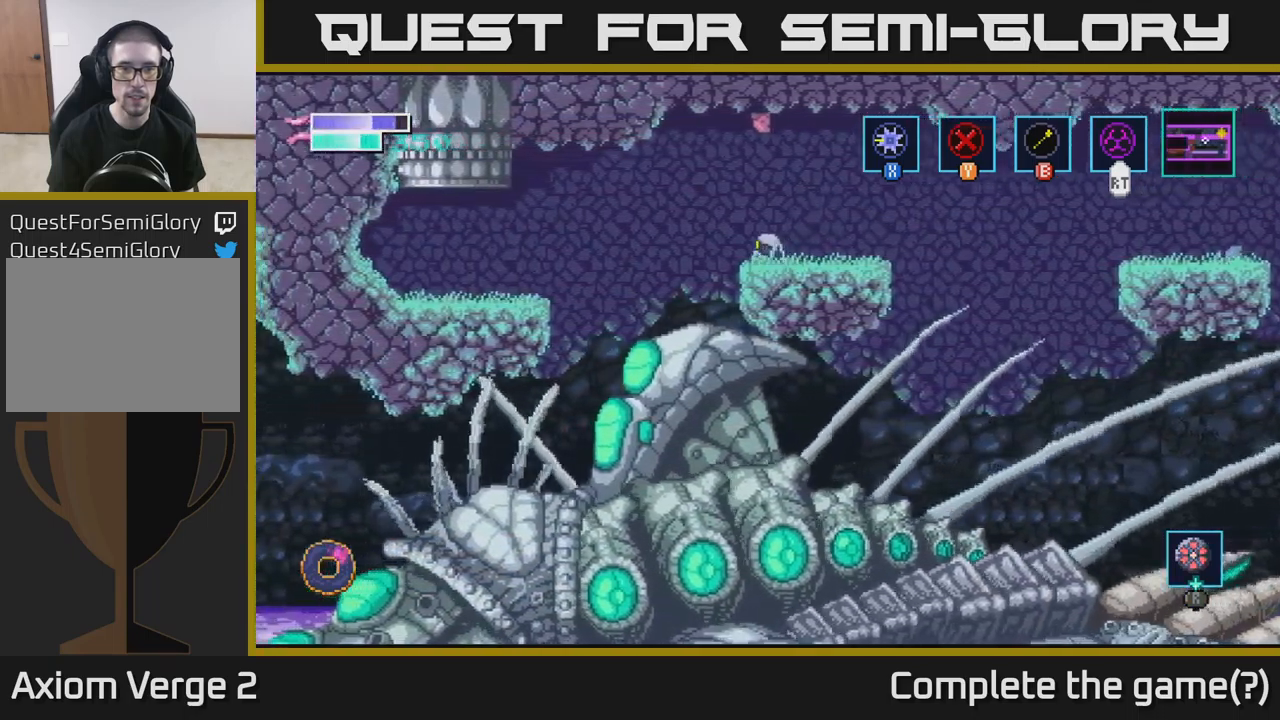
{"buttons": [], "left_stick": "up-left", "right_stick": "center", "events": [[167, "A", "up"], [350, "left_stick", "up-left"]]}
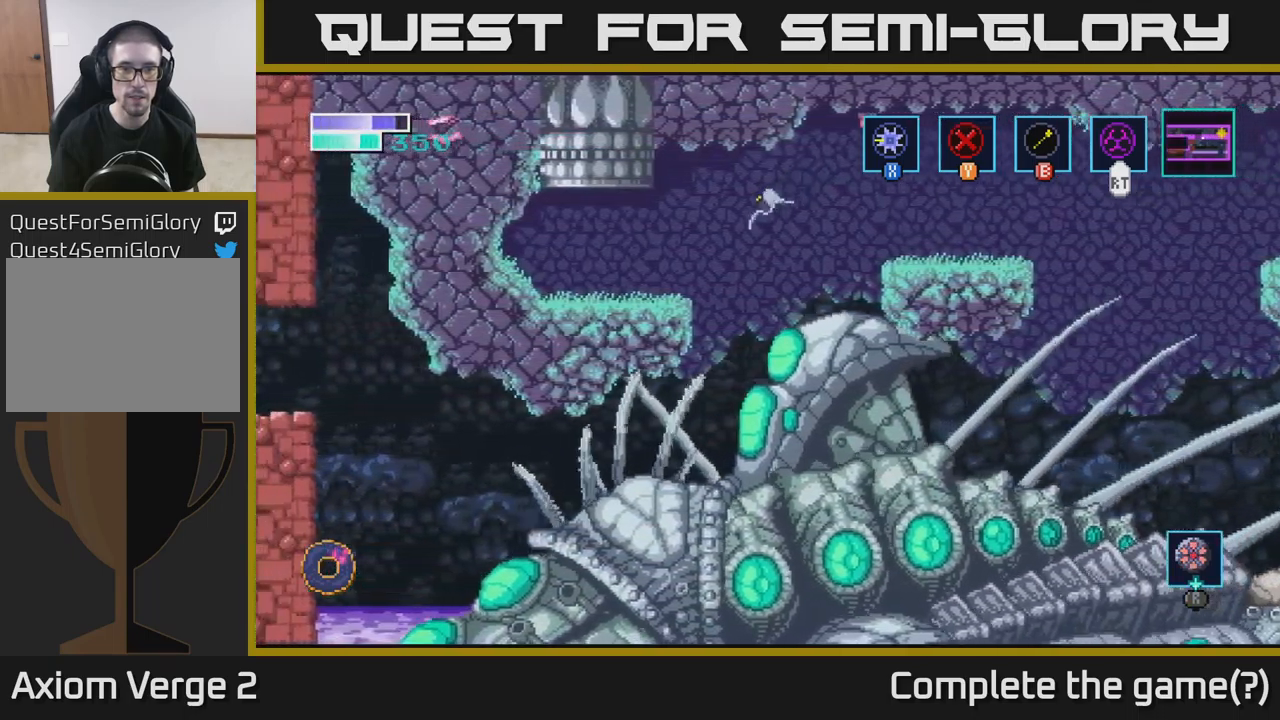
{"buttons": [], "left_stick": "up-left", "right_stick": "center", "events": [[134, "B", "down"], [334, "B", "up"]]}
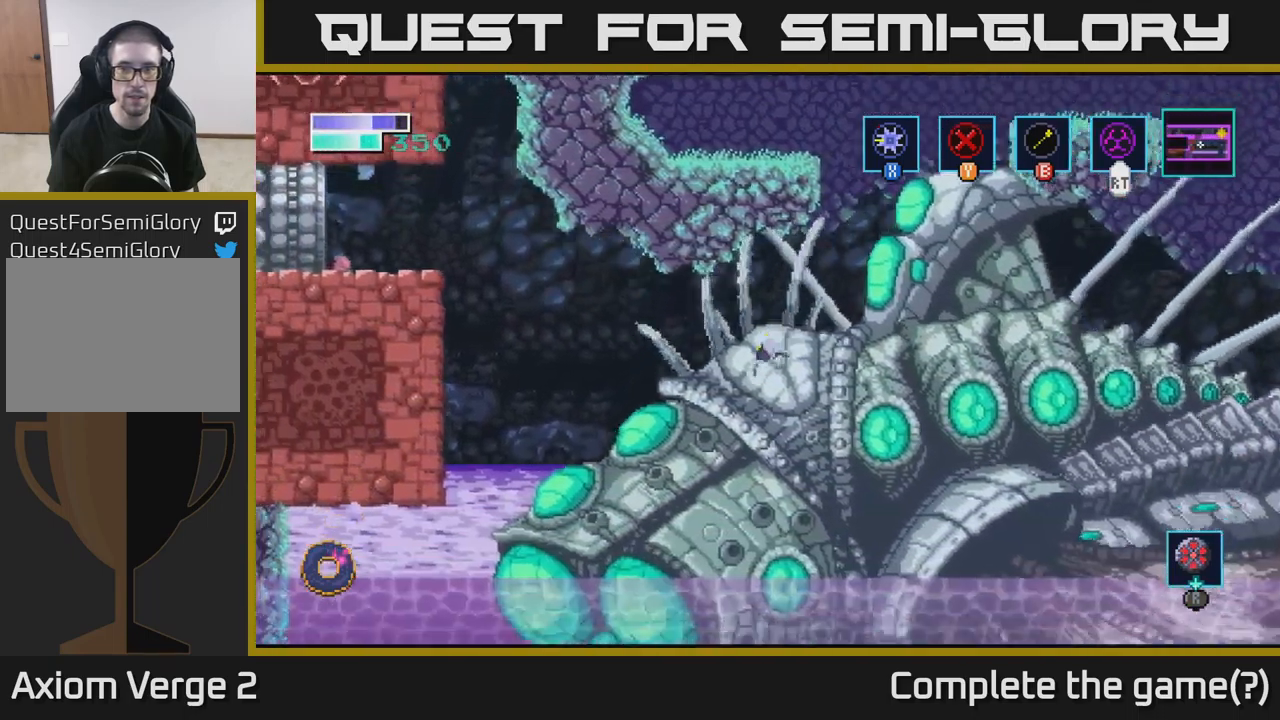
{"buttons": ["A"], "left_stick": "up-left", "right_stick": "center", "events": [[334, "A", "down"]]}